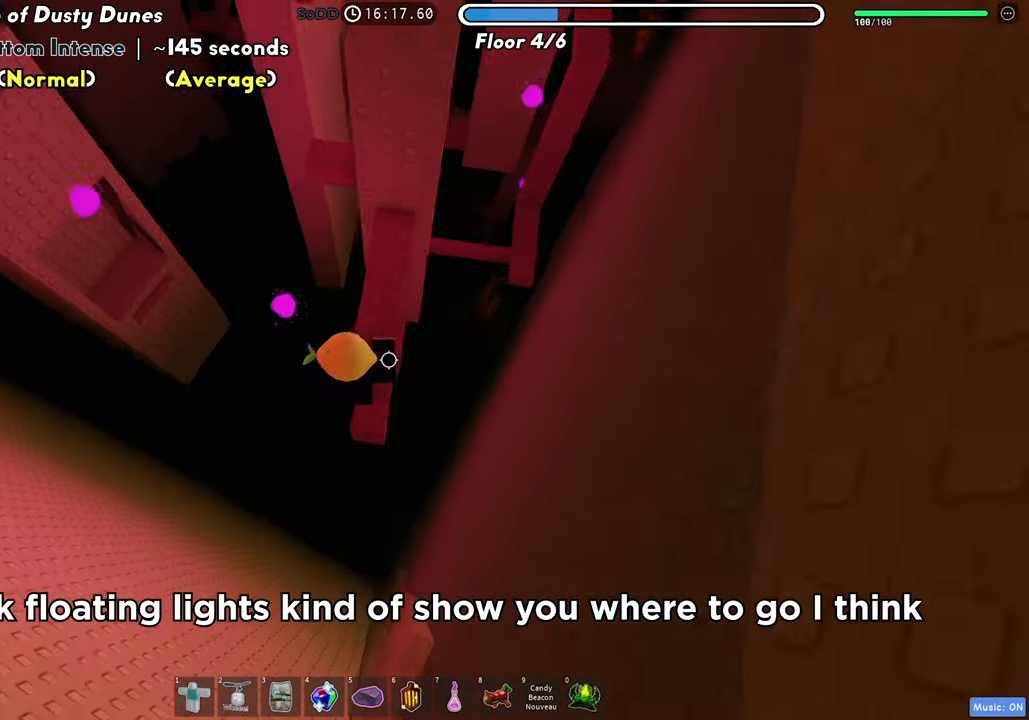
Gameplay with keyboard; each line is a JSON object with the keys held at the frame after it. "events" lists presses ("down") and releases ("up") of "a", "ctrl", "d", "f", "r", "s", "shift", "space", "tab" and "w" between this image and that frame as [ms after this image, input, new state], when the widget could be followed in between. No other keys are recorded. Mouse input is not recorded.
{"keys": ["a", "space"], "events": [[317, "a", "down"], [367, "w", "up"], [450, "space", "down"]]}
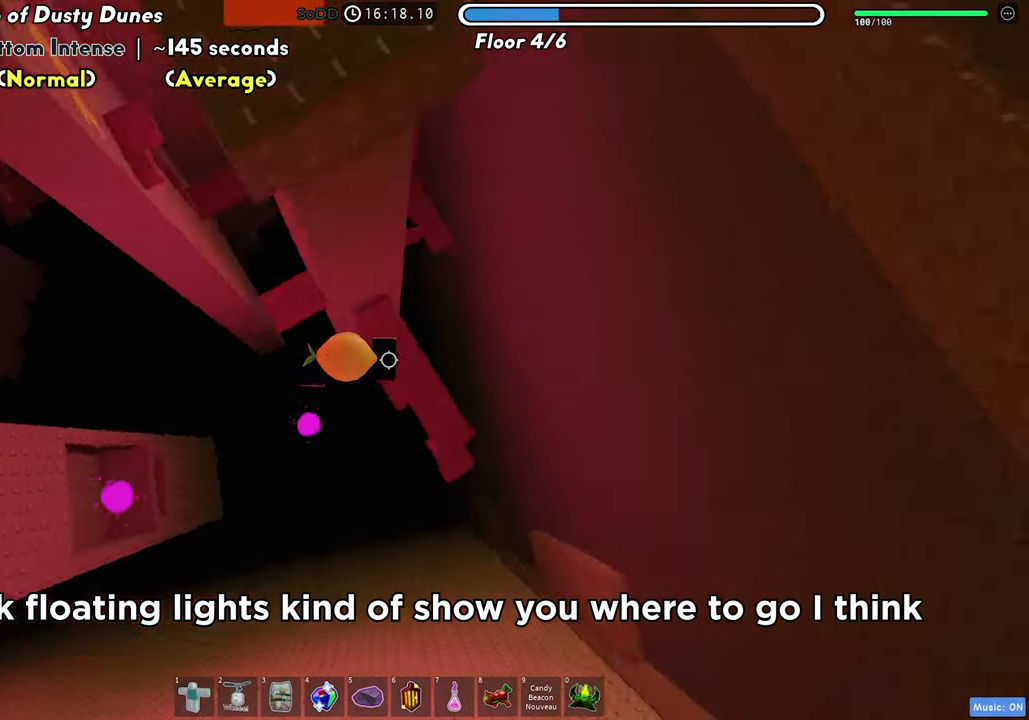
{"keys": ["a"], "events": [[67, "space", "up"], [400, "w", "down"], [500, "w", "up"]]}
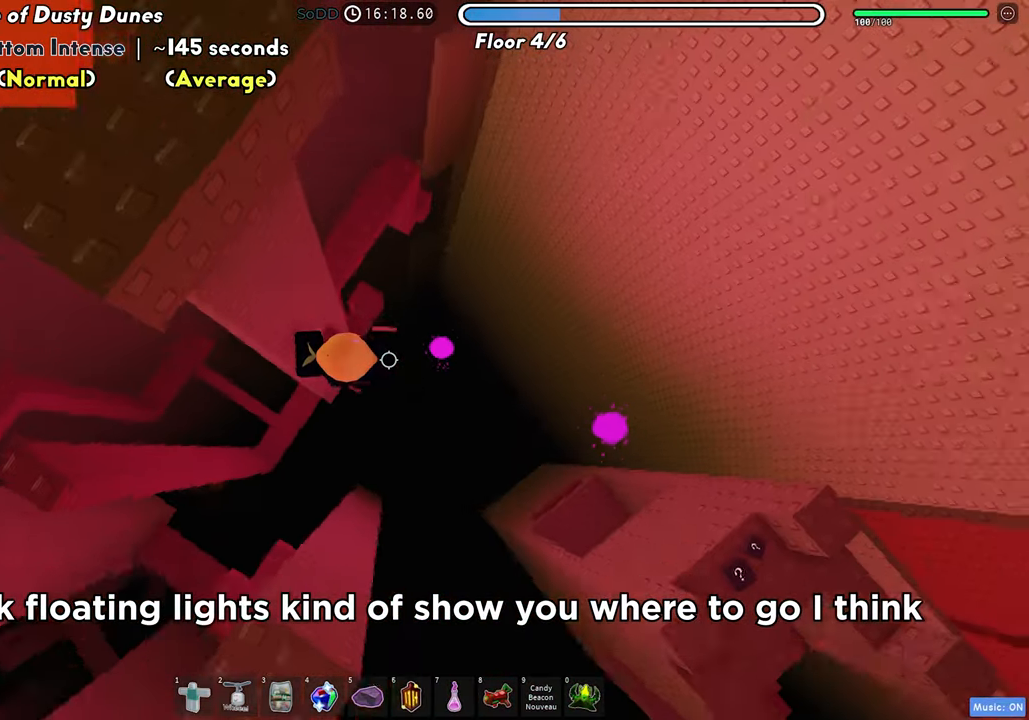
{"keys": [], "events": [[17, "a", "up"], [233, "space", "down"], [367, "space", "up"]]}
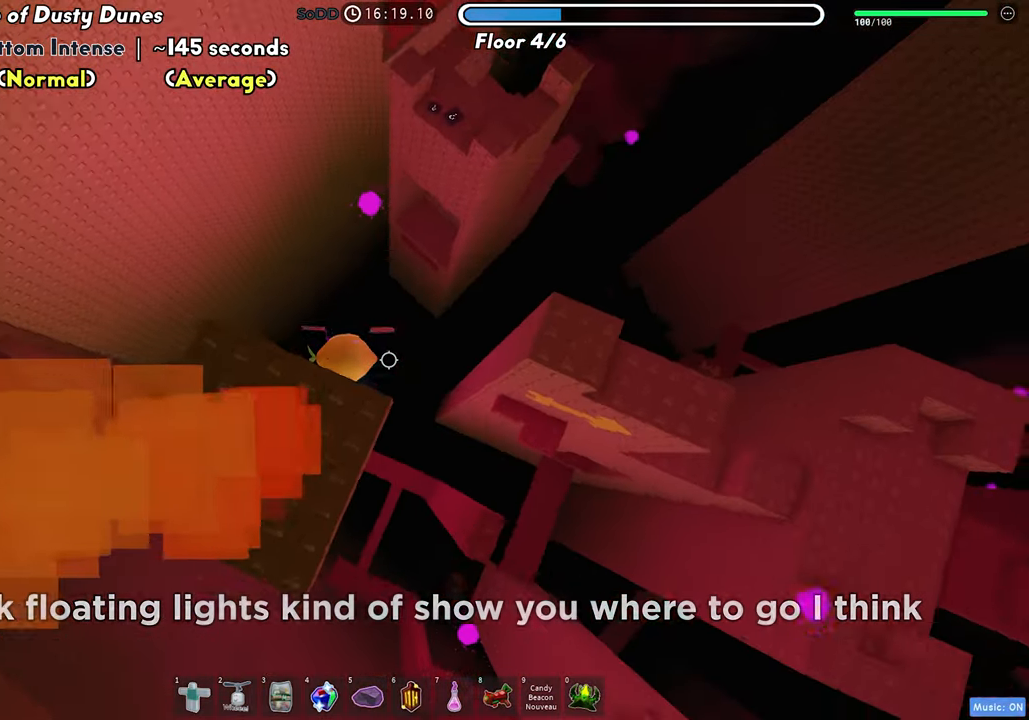
{"keys": ["d", "space"], "events": [[300, "d", "down"], [417, "space", "down"]]}
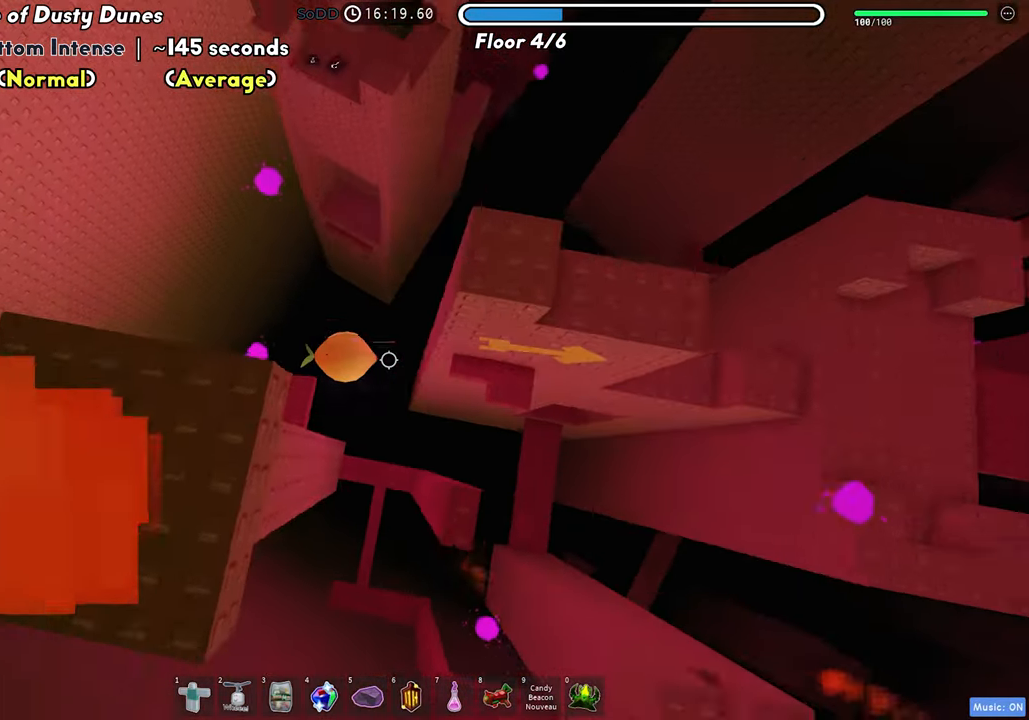
{"keys": ["d"], "events": [[50, "space", "up"]]}
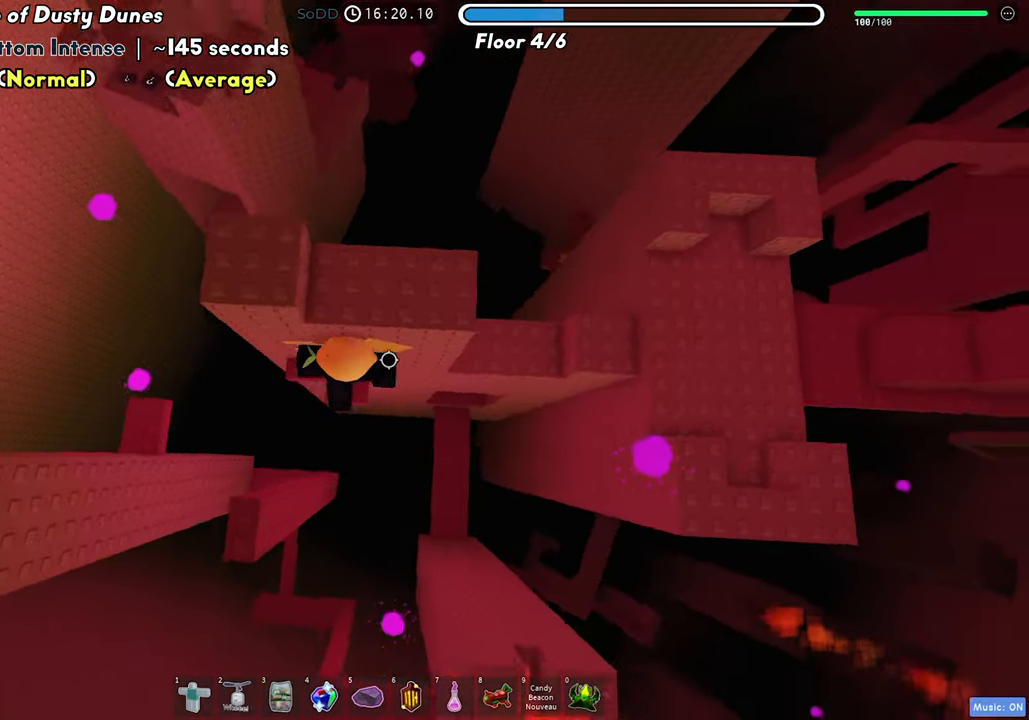
{"keys": ["d"], "events": [[117, "space", "down"], [233, "space", "up"]]}
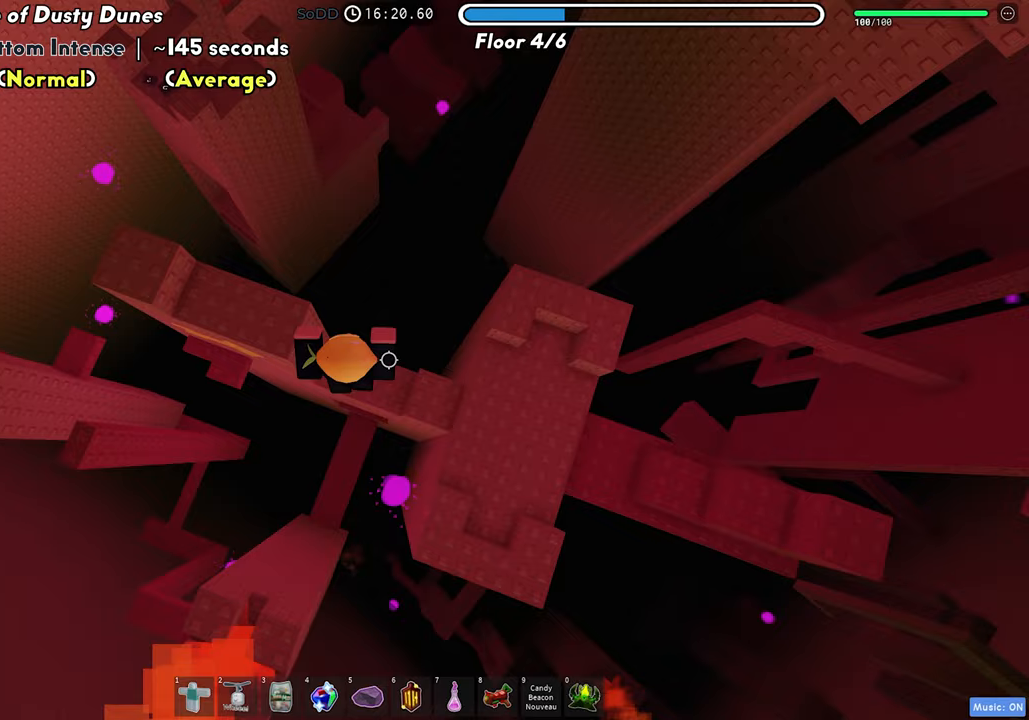
{"keys": ["w"], "events": [[217, "space", "down"], [250, "shift", "down"], [317, "space", "up"], [333, "w", "down"], [400, "shift", "up"], [483, "d", "up"]]}
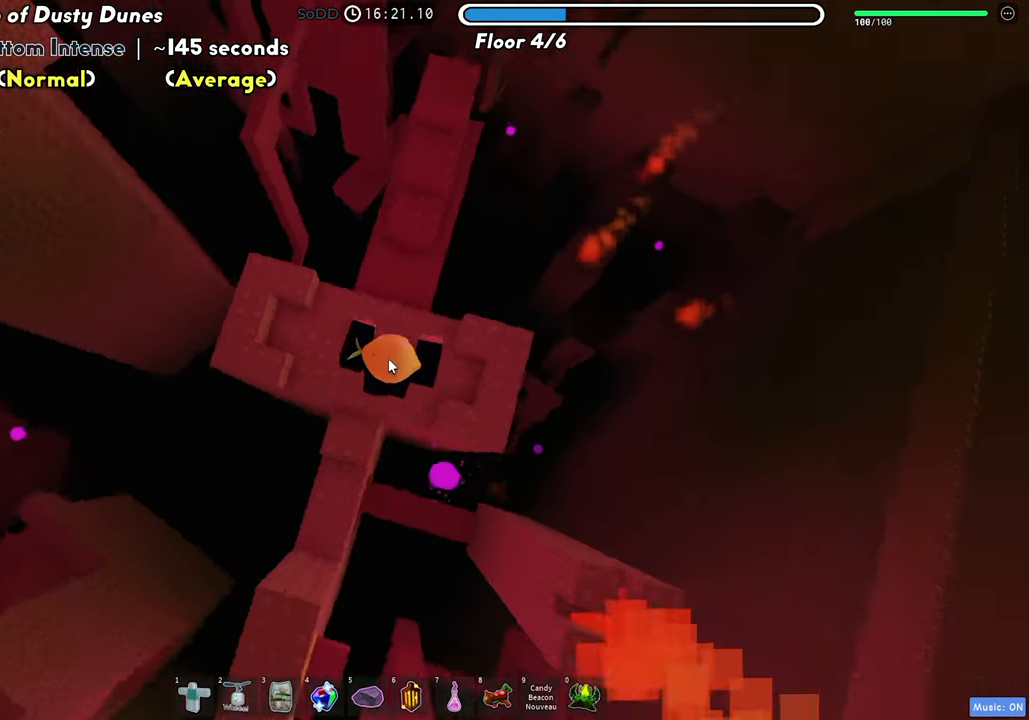
{"keys": ["w"], "events": []}
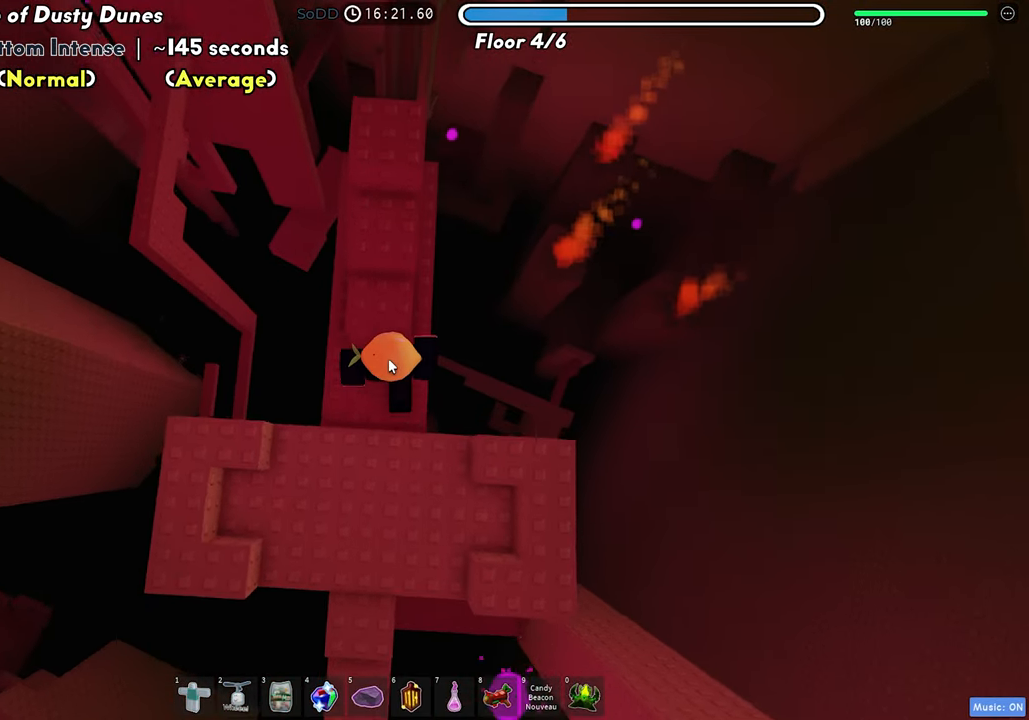
{"keys": ["w"], "events": [[33, "space", "down"], [167, "space", "up"]]}
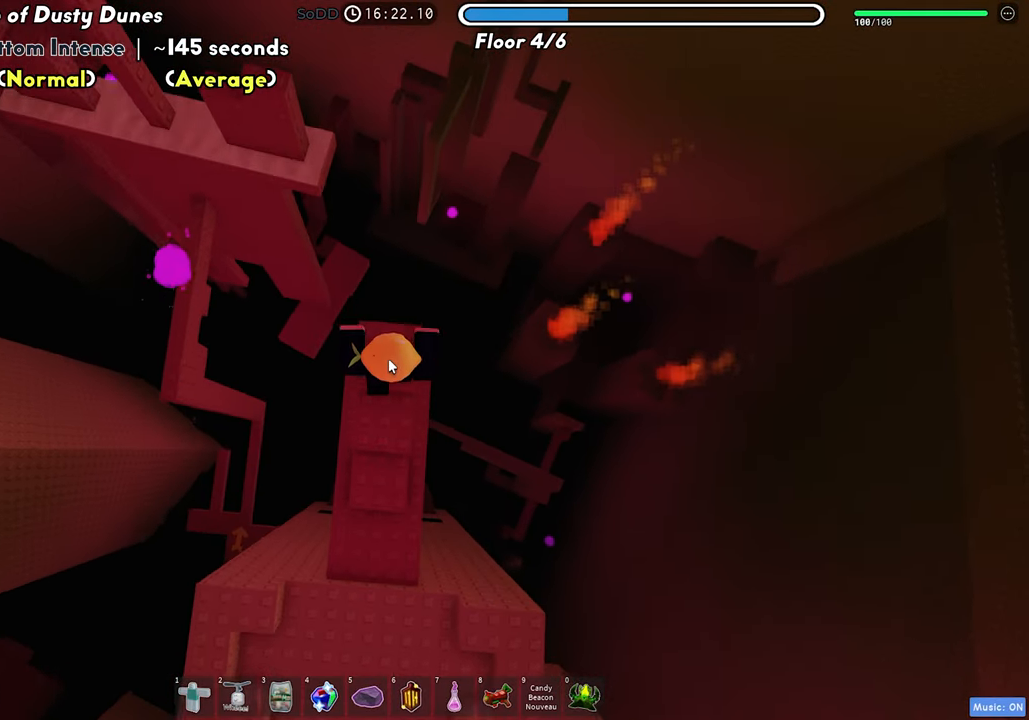
{"keys": [], "events": [[33, "w", "up"]]}
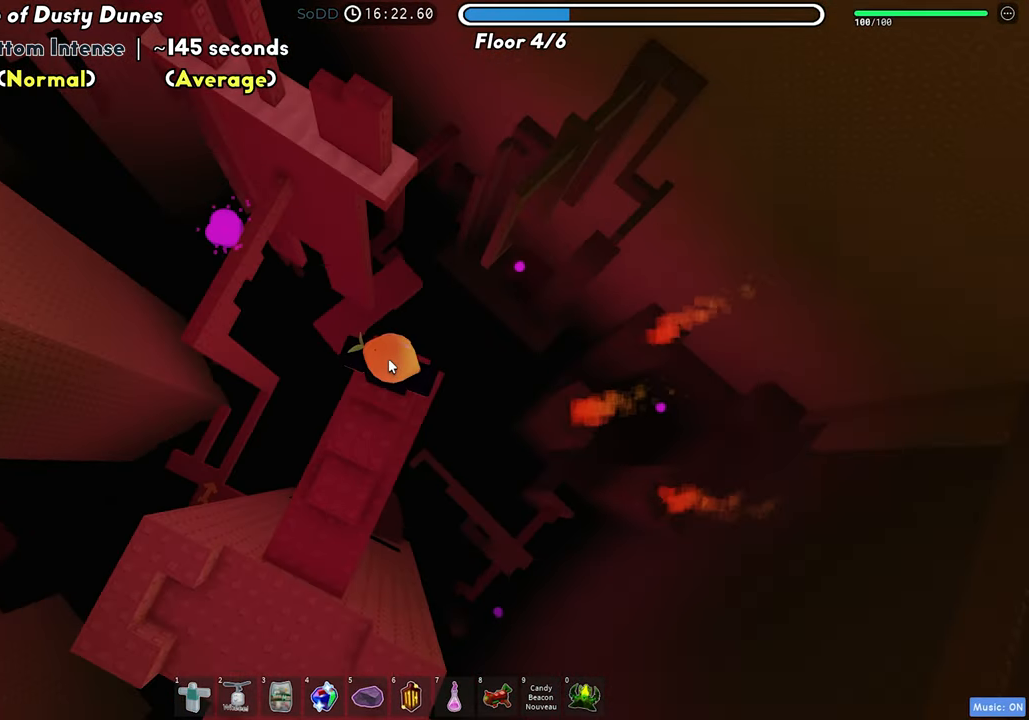
{"keys": [], "events": [[267, "shift", "down"], [400, "shift", "up"]]}
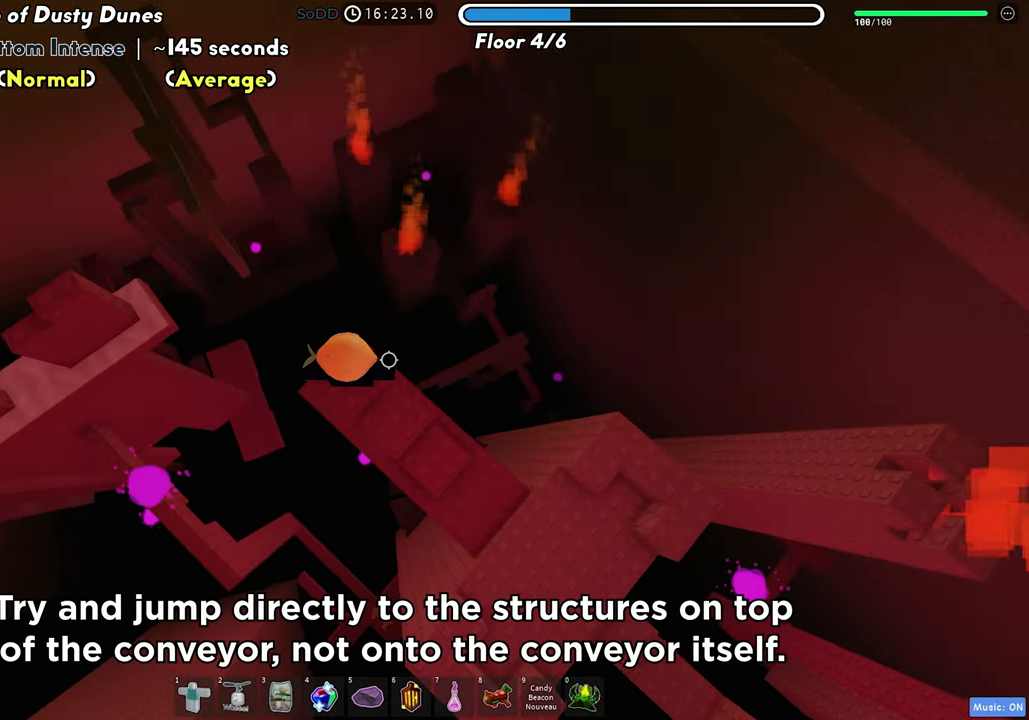
{"keys": ["a"], "events": [[33, "a", "down"], [100, "a", "up"], [217, "shift", "down"], [300, "shift", "up"], [383, "a", "down"]]}
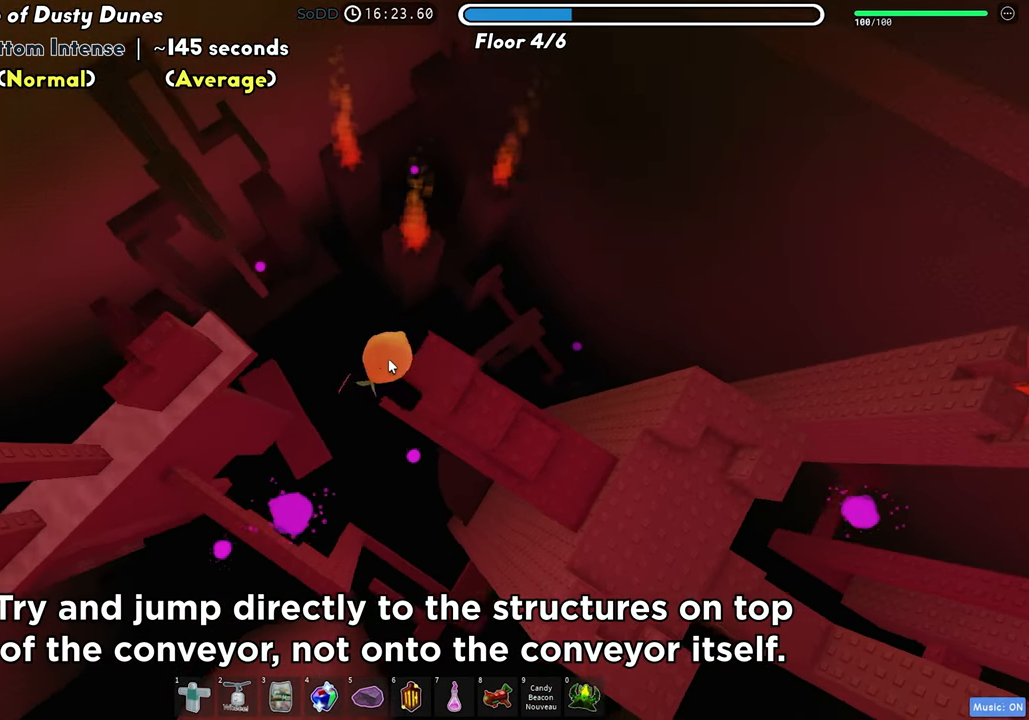
{"keys": ["a"], "events": [[33, "space", "down"], [133, "space", "up"], [317, "shift", "down"], [417, "shift", "up"]]}
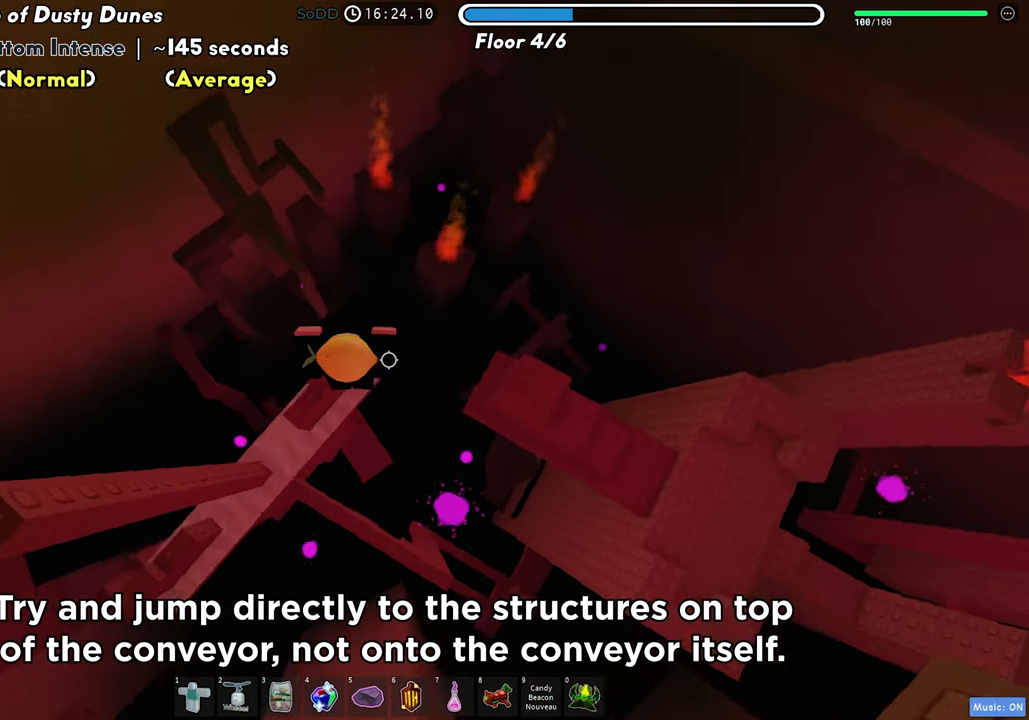
{"keys": [], "events": [[33, "a", "up"], [183, "space", "down"], [300, "a", "down"], [317, "space", "up"], [450, "a", "up"]]}
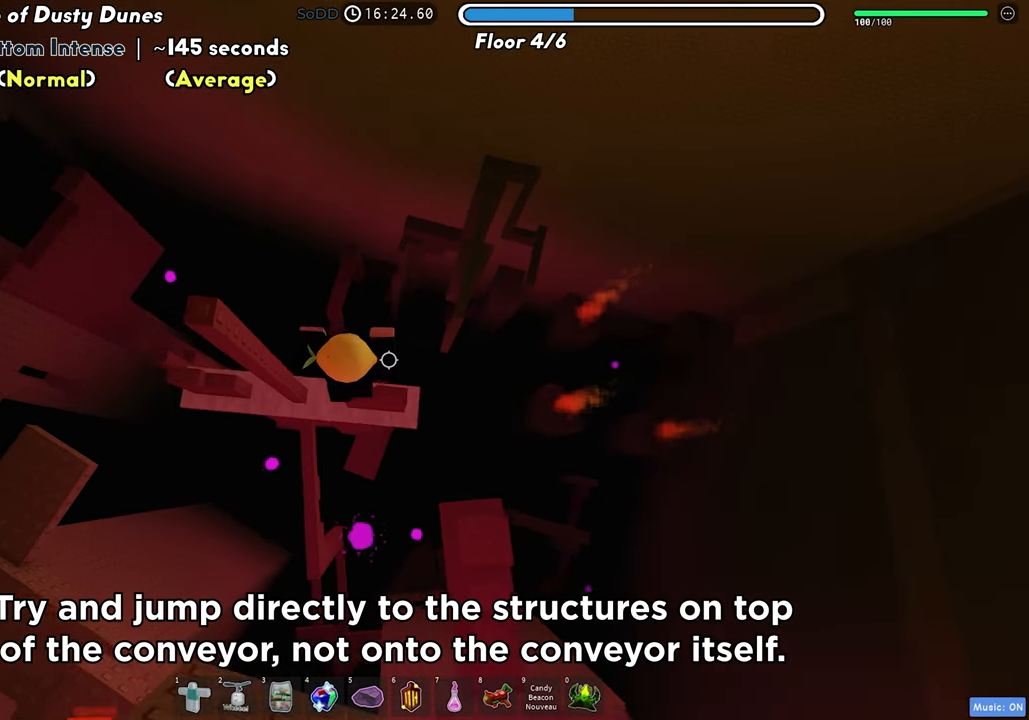
{"keys": [], "events": [[233, "a", "down"], [250, "w", "down"], [300, "a", "up"], [300, "w", "up"]]}
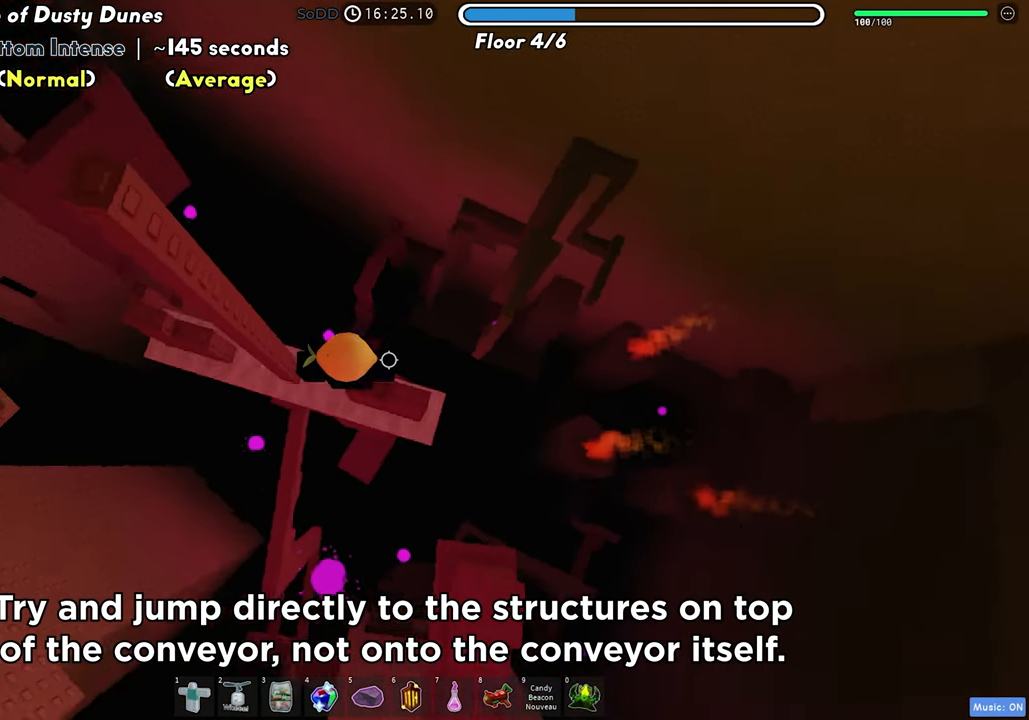
{"keys": ["a"], "events": [[33, "a", "down"], [150, "space", "down"], [267, "space", "up"]]}
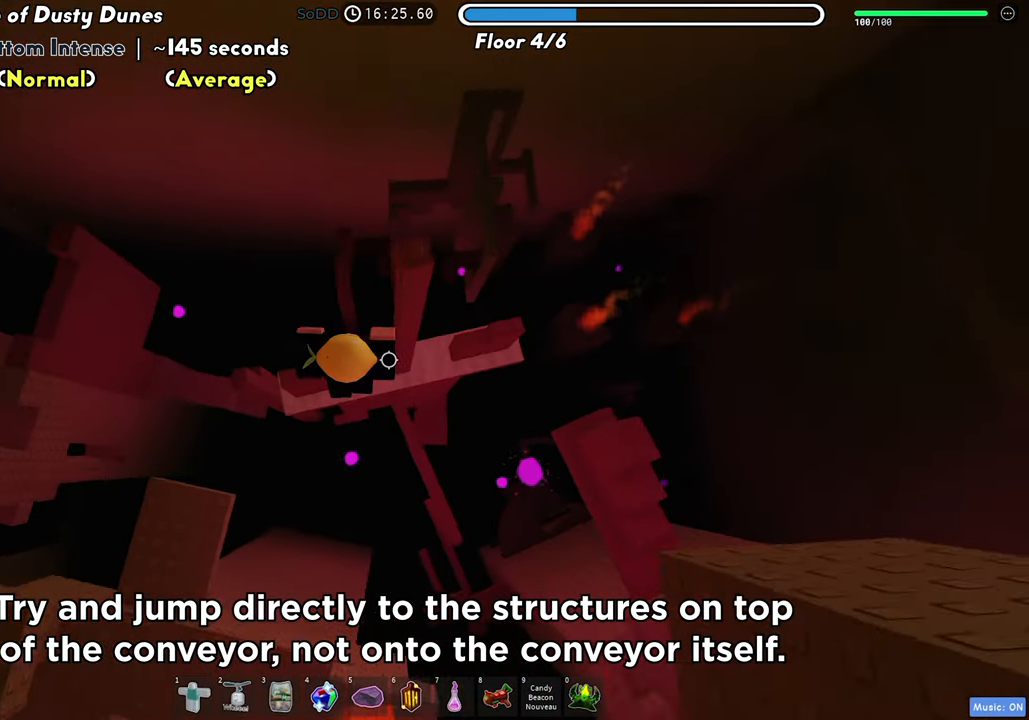
{"keys": ["d", "space"], "events": [[217, "a", "up"], [350, "d", "down"], [433, "space", "down"]]}
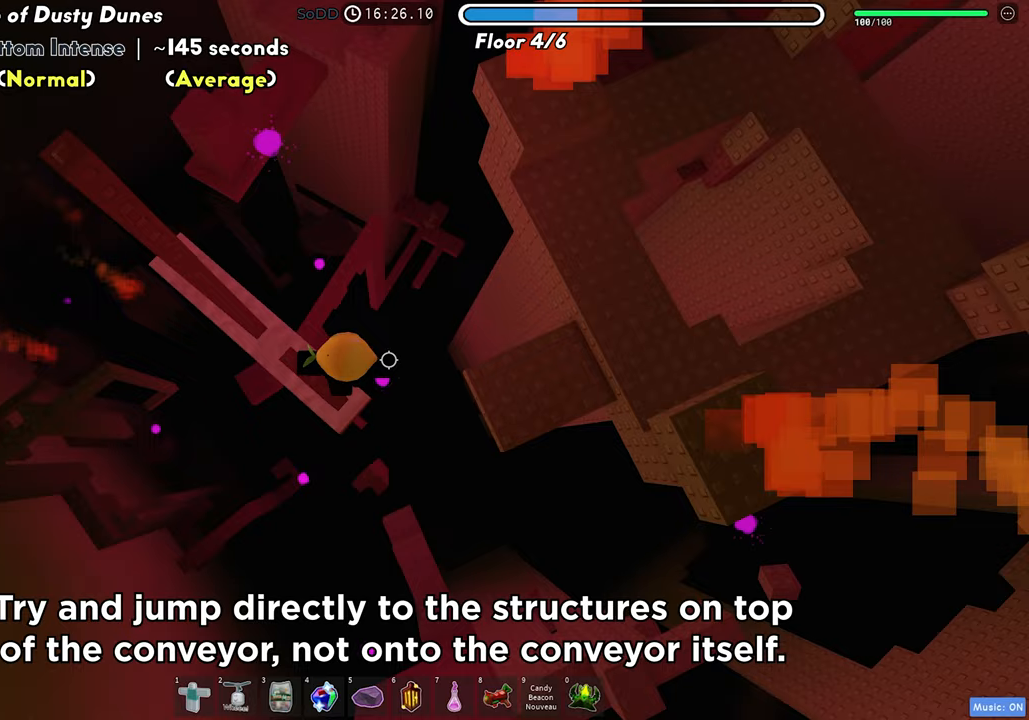
{"keys": ["d"], "events": [[67, "space", "up"]]}
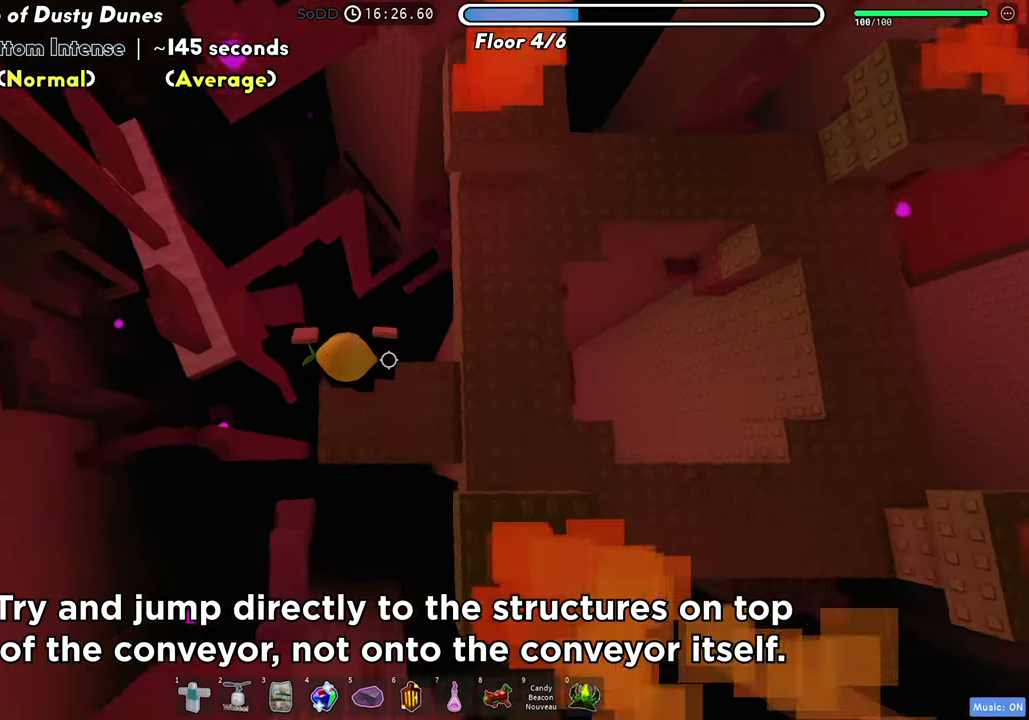
{"keys": ["d"], "events": [[17, "space", "down"], [133, "space", "up"]]}
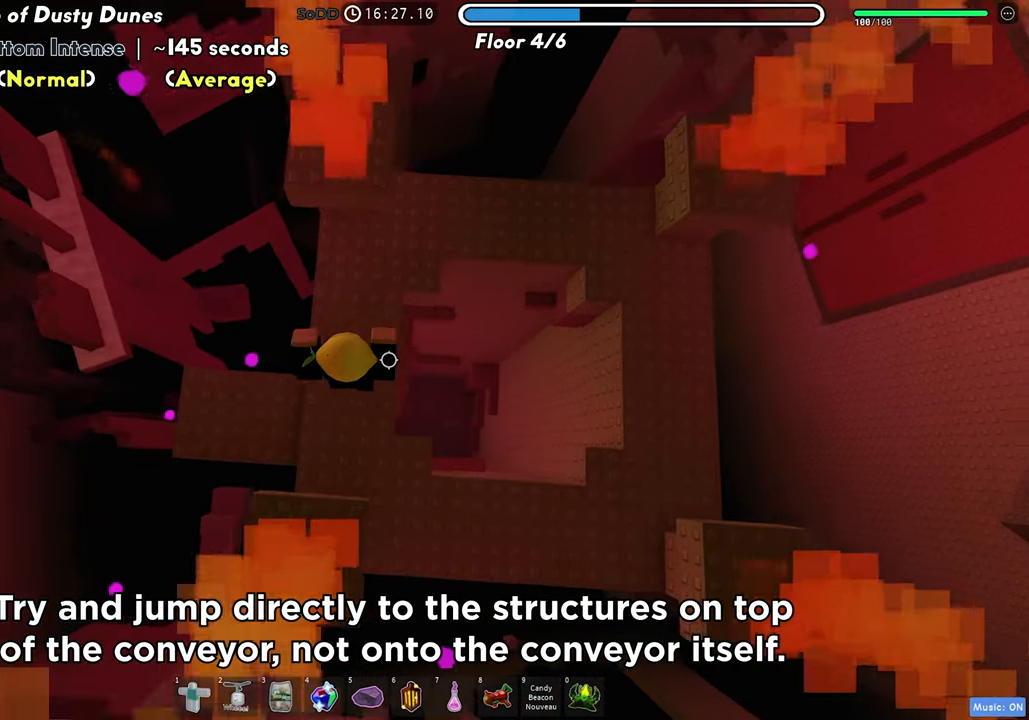
{"keys": ["d"], "events": []}
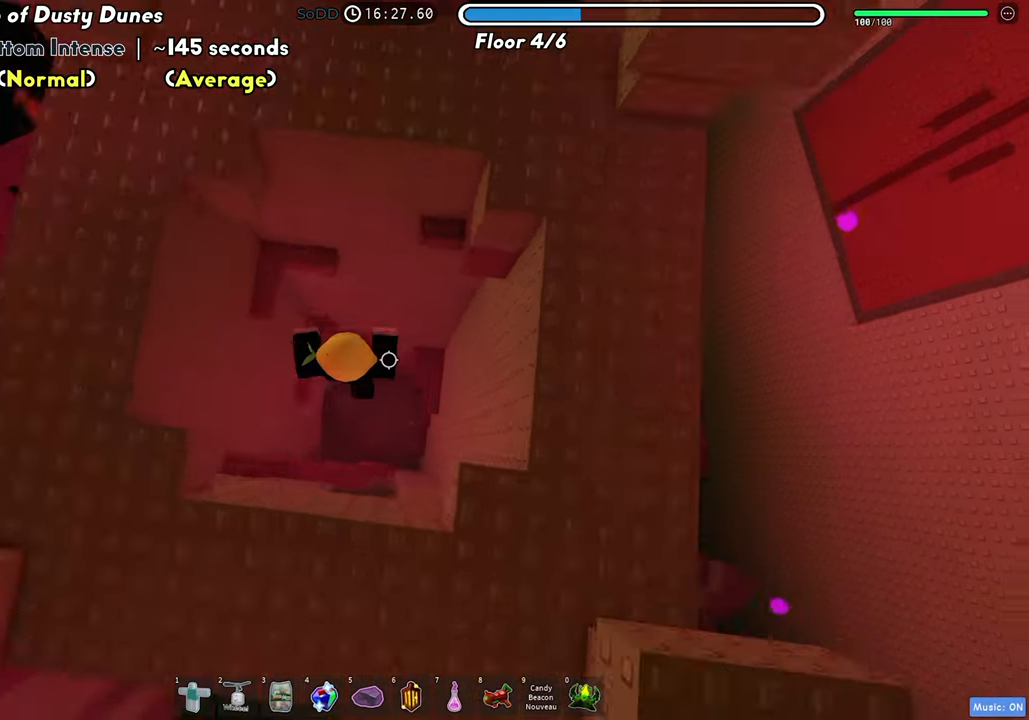
{"keys": ["a"], "events": [[50, "d", "up"], [367, "a", "down"]]}
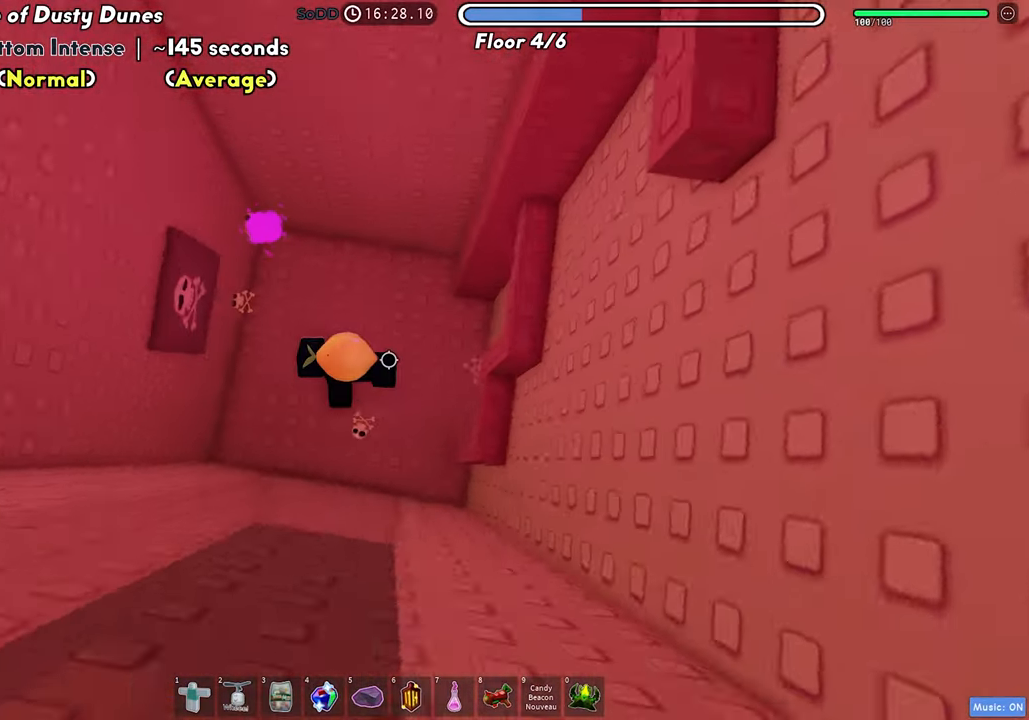
{"keys": ["d"], "events": [[333, "a", "up"], [333, "d", "down"]]}
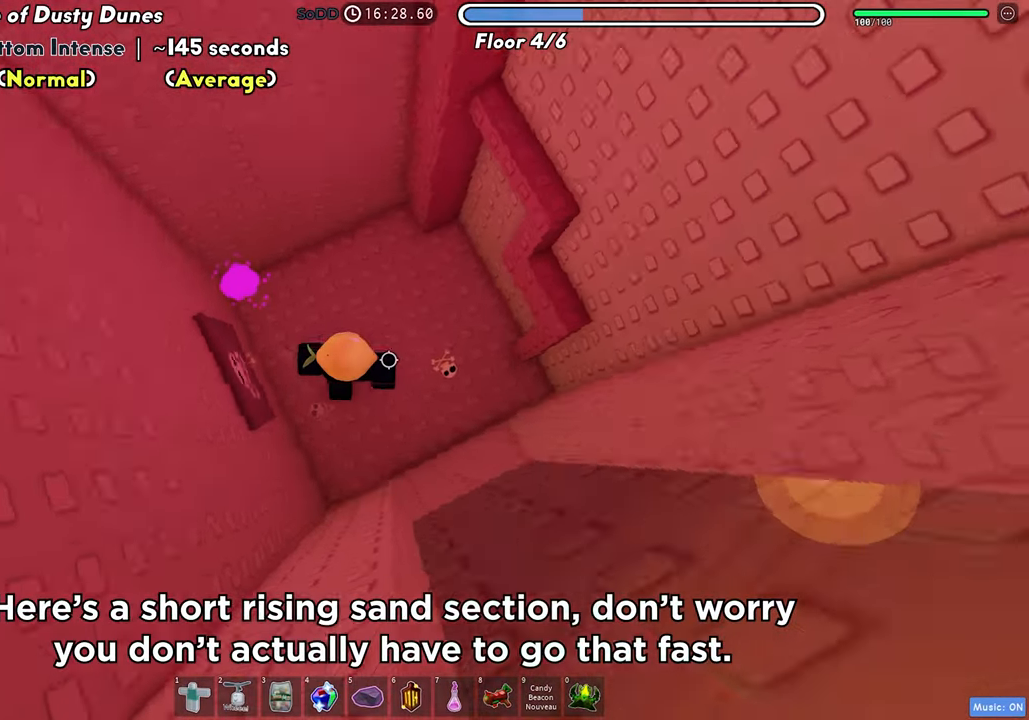
{"keys": ["w"], "events": [[83, "w", "down"], [250, "space", "down"], [317, "d", "up"], [383, "space", "up"]]}
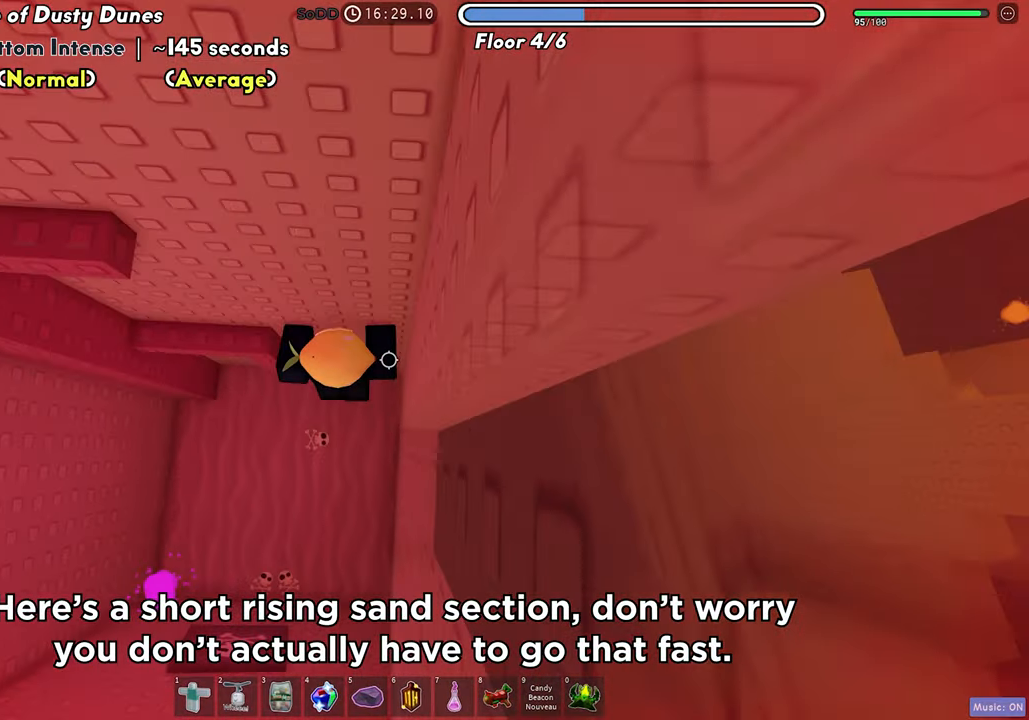
{"keys": ["w"], "events": [[33, "a", "down"], [50, "w", "up"], [100, "space", "down"], [217, "space", "up"], [283, "a", "up"], [367, "w", "down"]]}
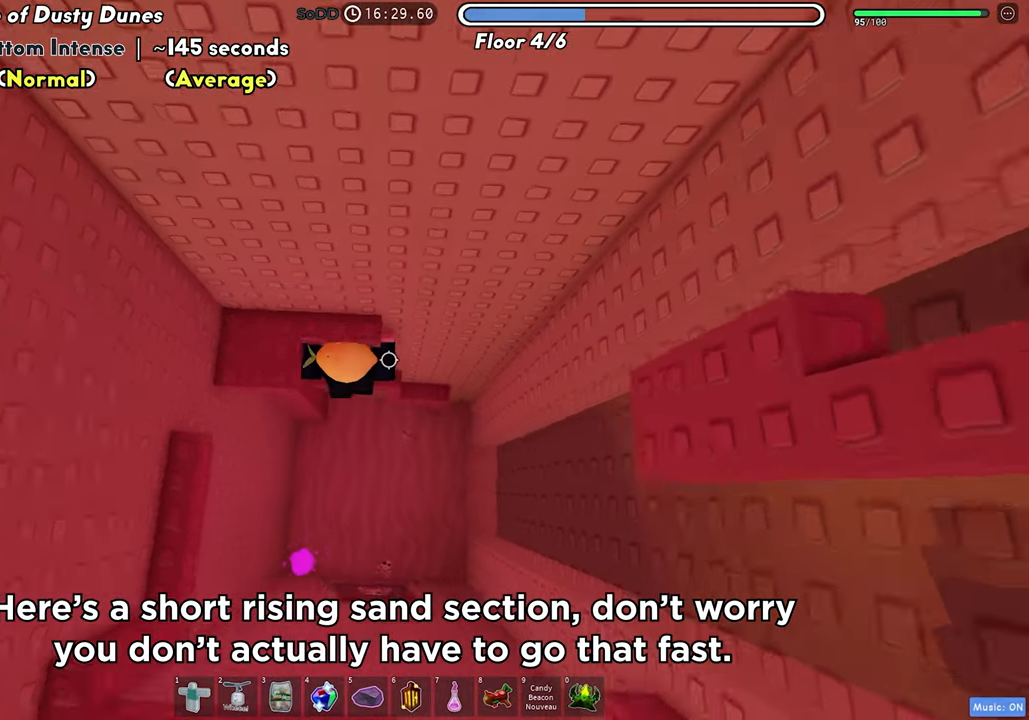
{"keys": ["space", "w"], "events": [[267, "w", "up"], [317, "s", "down"], [400, "space", "down"], [417, "w", "down"], [433, "s", "up"]]}
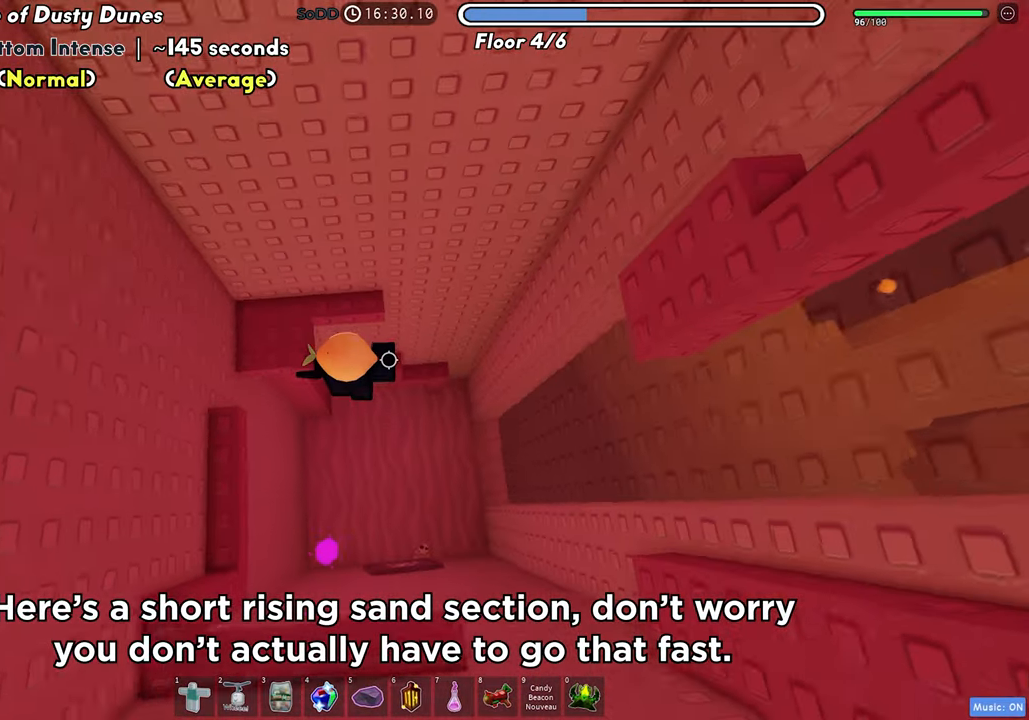
{"keys": ["a", "space"], "events": [[17, "space", "up"], [233, "a", "down"], [350, "w", "up"], [500, "space", "down"]]}
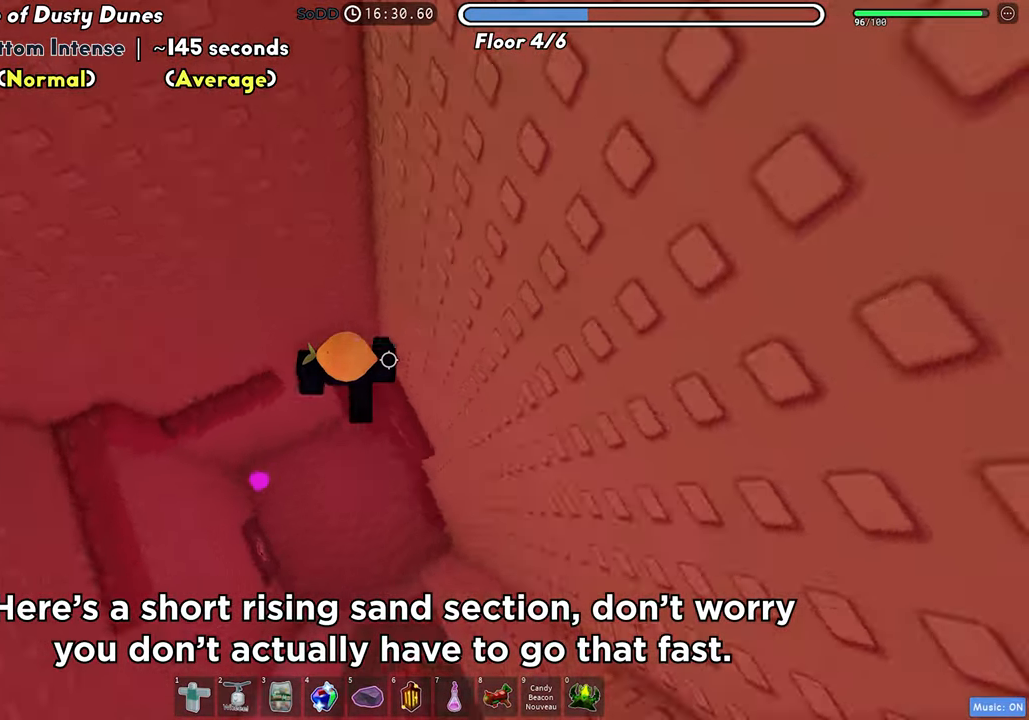
{"keys": ["a"], "events": [[133, "space", "up"], [217, "w", "down"], [267, "a", "up"], [433, "w", "up"], [500, "a", "down"]]}
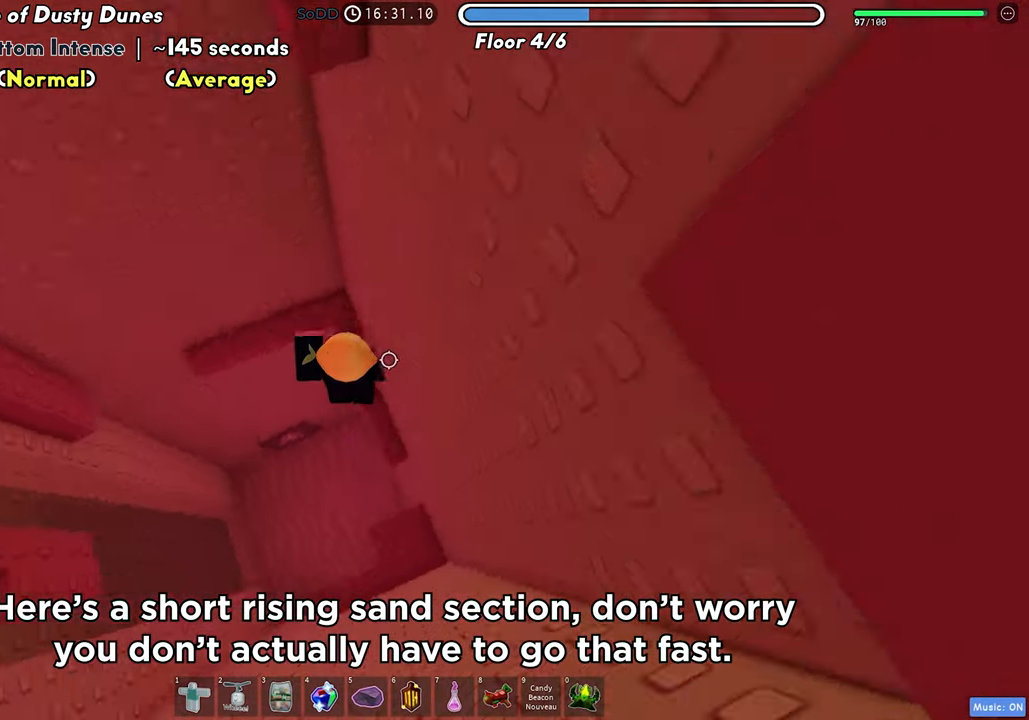
{"keys": [], "events": [[50, "space", "down"], [183, "space", "up"], [217, "w", "down"], [317, "a", "up"], [450, "w", "up"]]}
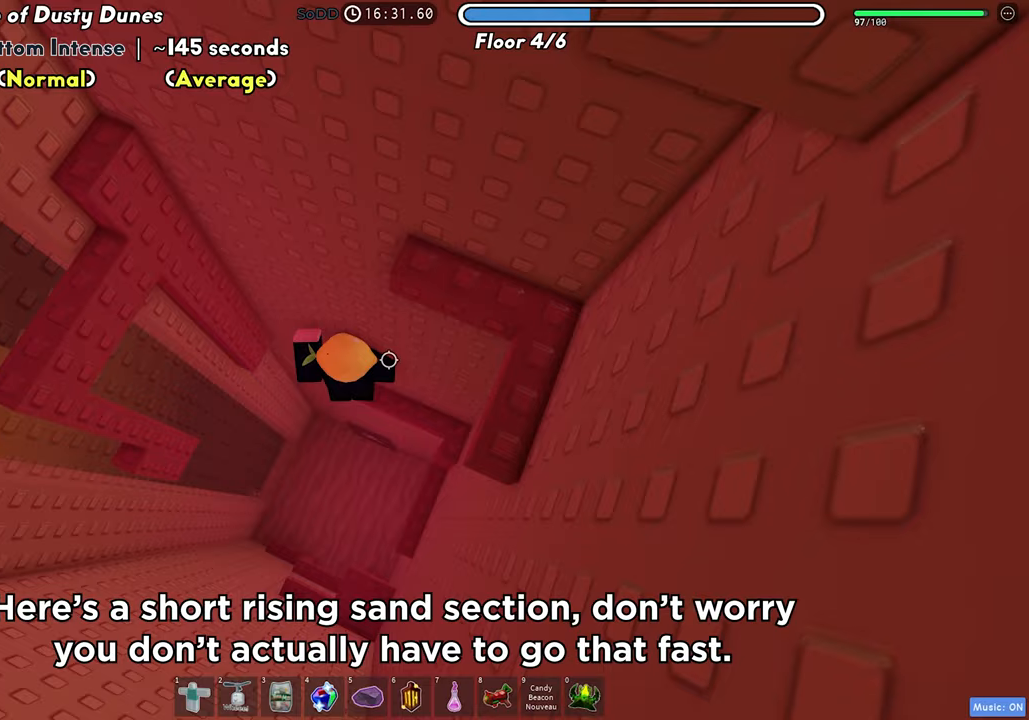
{"keys": ["a"], "events": [[83, "a", "down"], [233, "space", "down"], [333, "space", "up"]]}
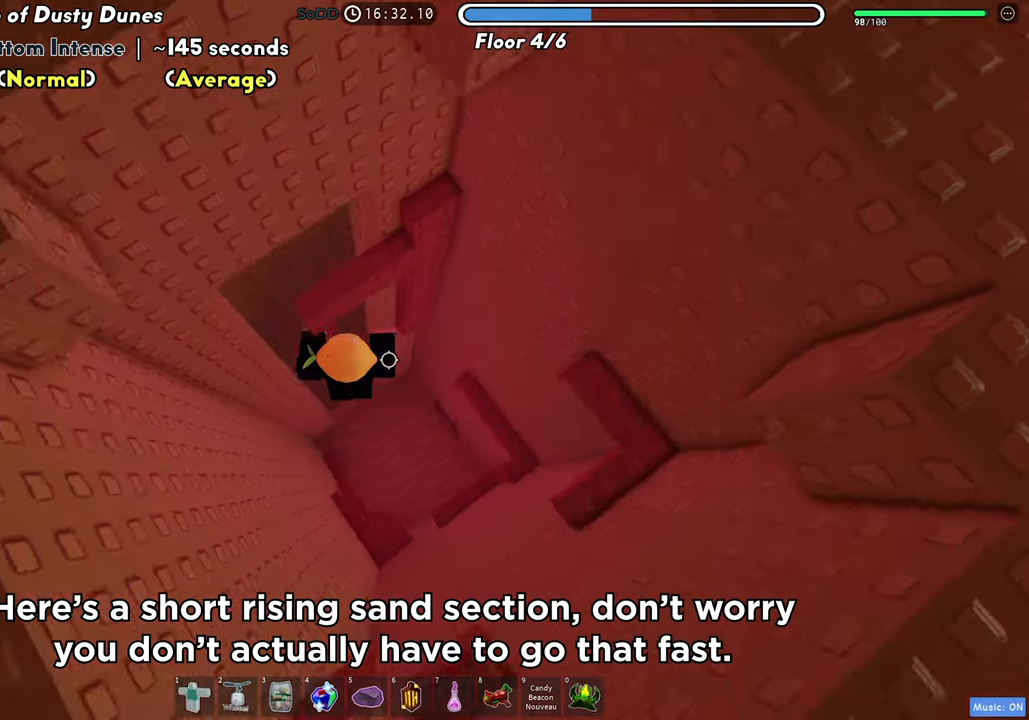
{"keys": ["w"], "events": [[33, "w", "down"], [183, "a", "up"], [183, "space", "down"], [183, "w", "up"], [300, "w", "down"], [317, "space", "up"]]}